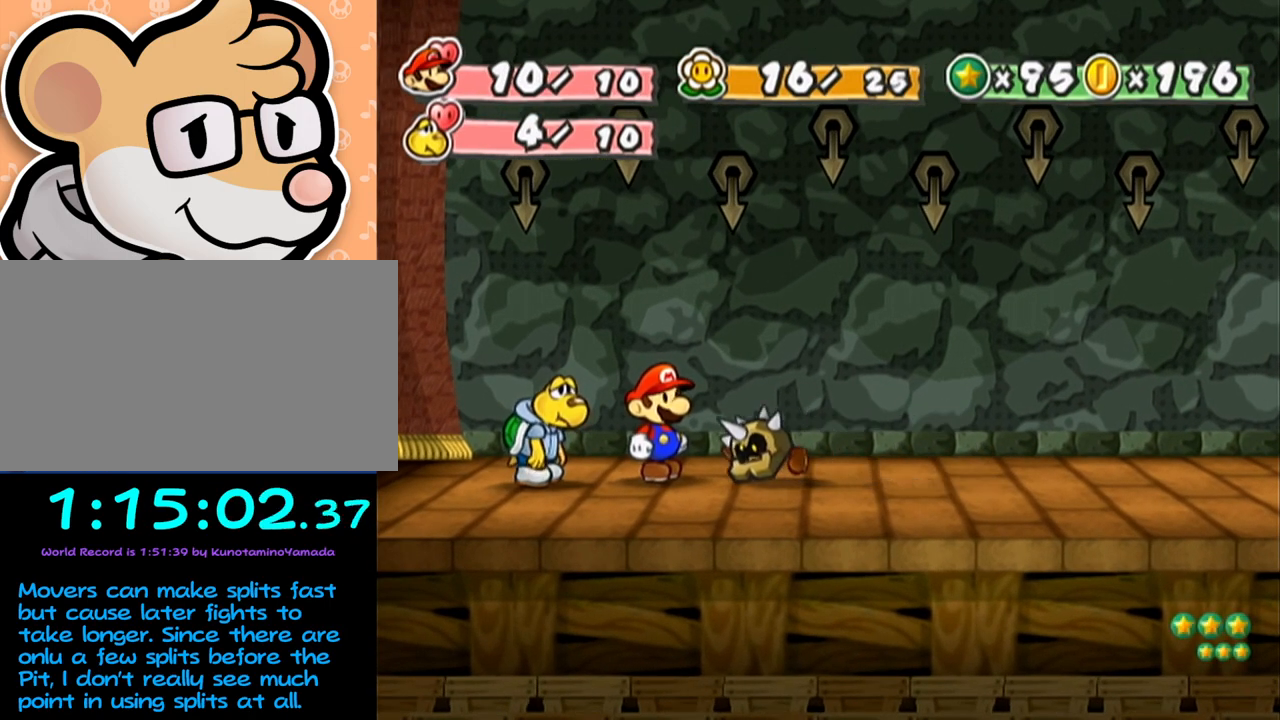
Gameplay with a controller (Nintendo layout); each line is a JSON object with the inputs held at the frame after it. "events" lists button and stick changes between this image and that frame as [ms after this image, input, new state], when the widget could be followed in between. Not read: L3 R3 right_stick.
{"buttons": [], "left_stick": "center", "events": [[33, "A", "down"], [100, "A", "up"]]}
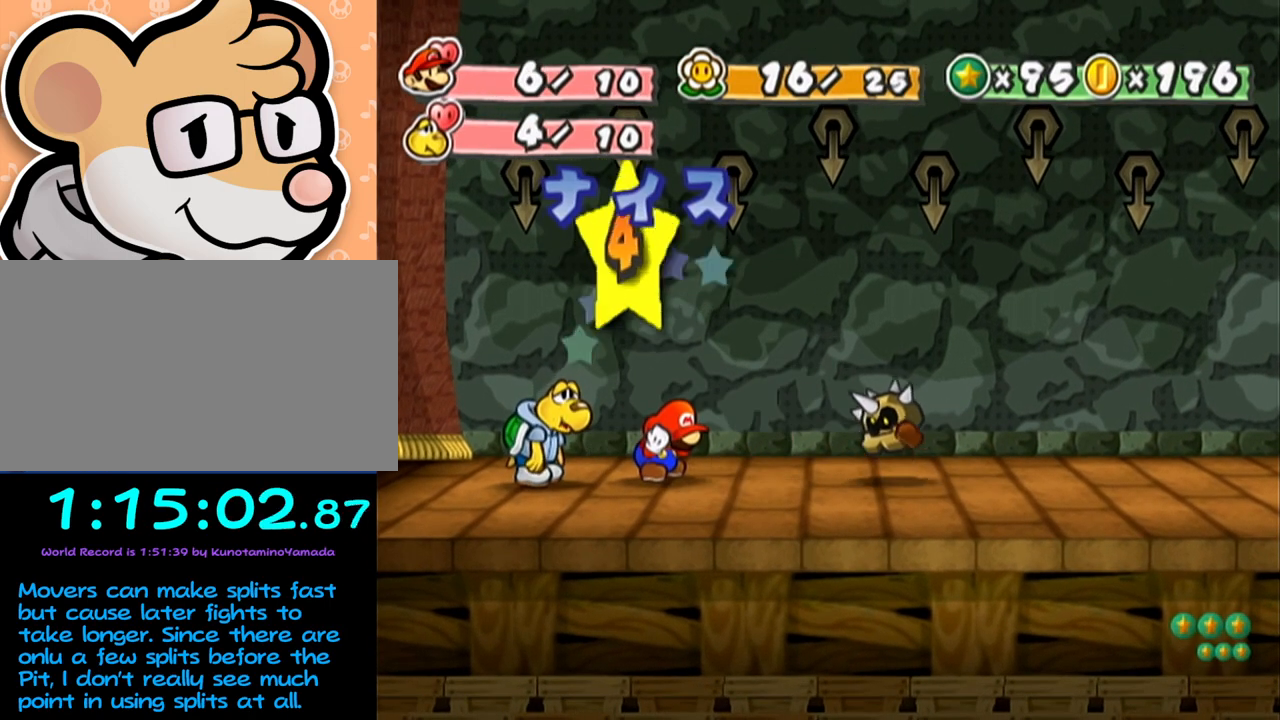
{"buttons": [], "left_stick": "center", "events": []}
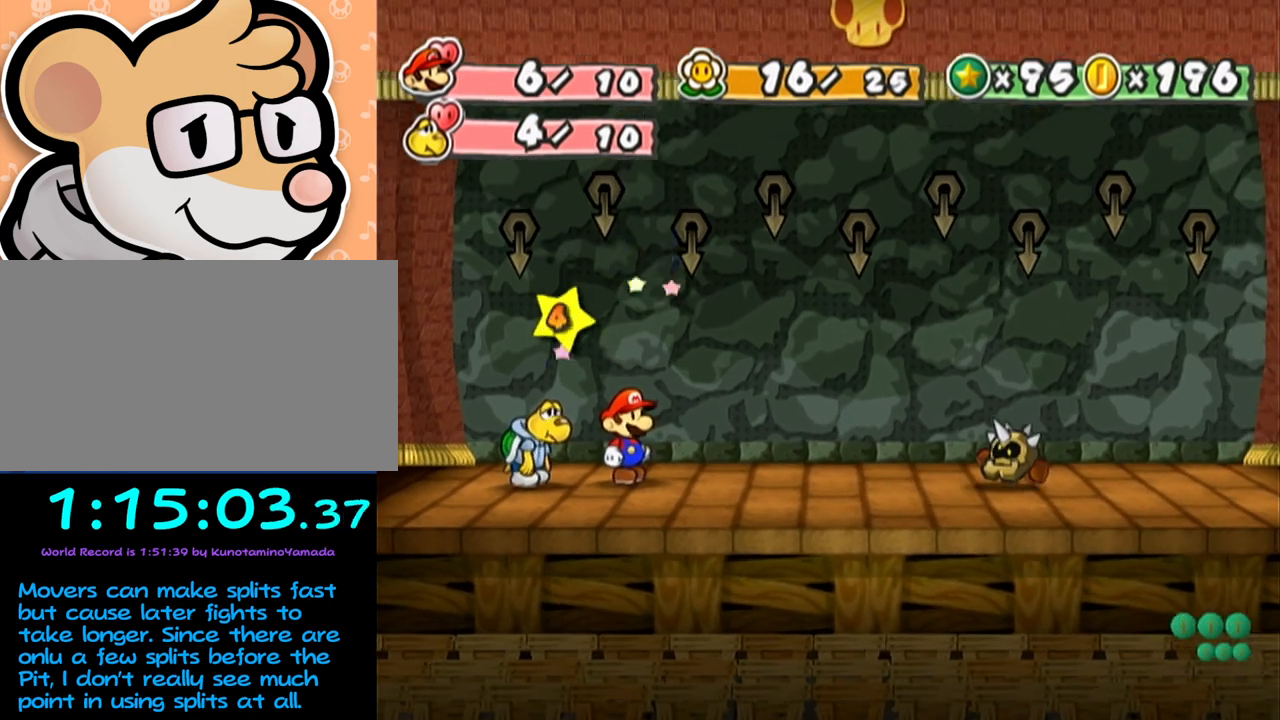
{"buttons": [], "left_stick": "center", "events": [[317, "Y", "down"], [350, "Y", "up"]]}
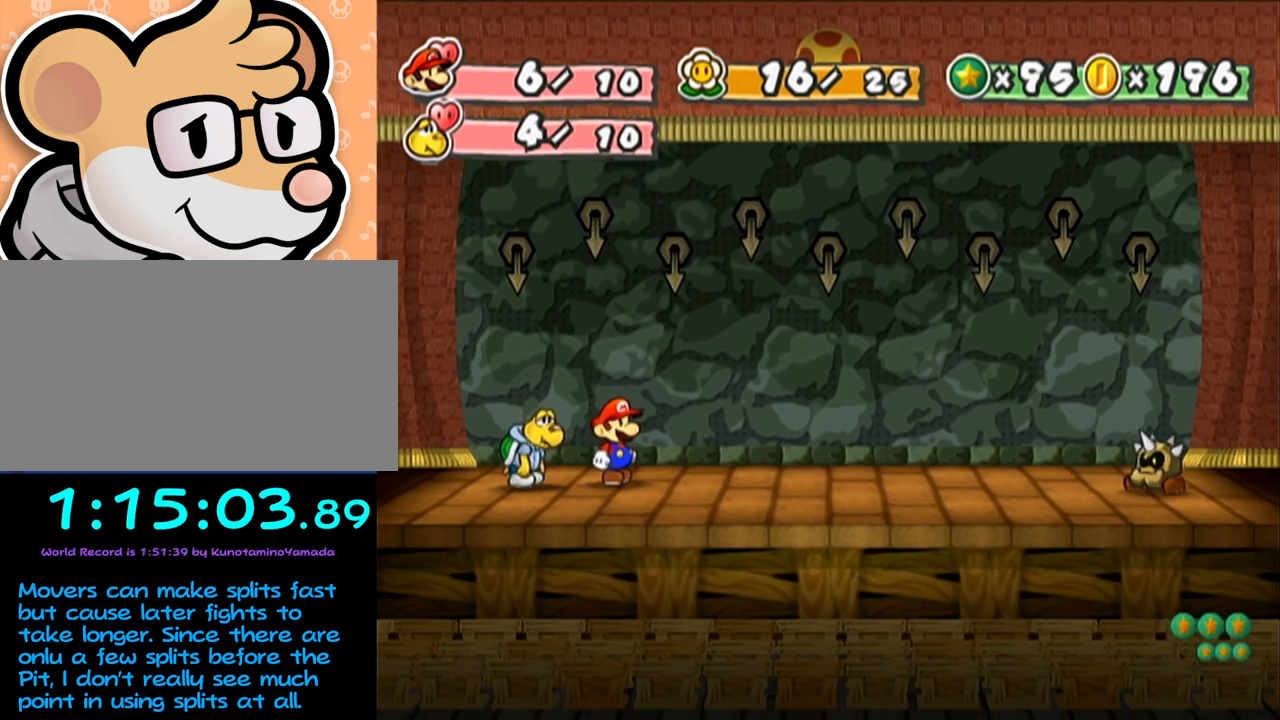
{"buttons": [], "left_stick": "center", "events": []}
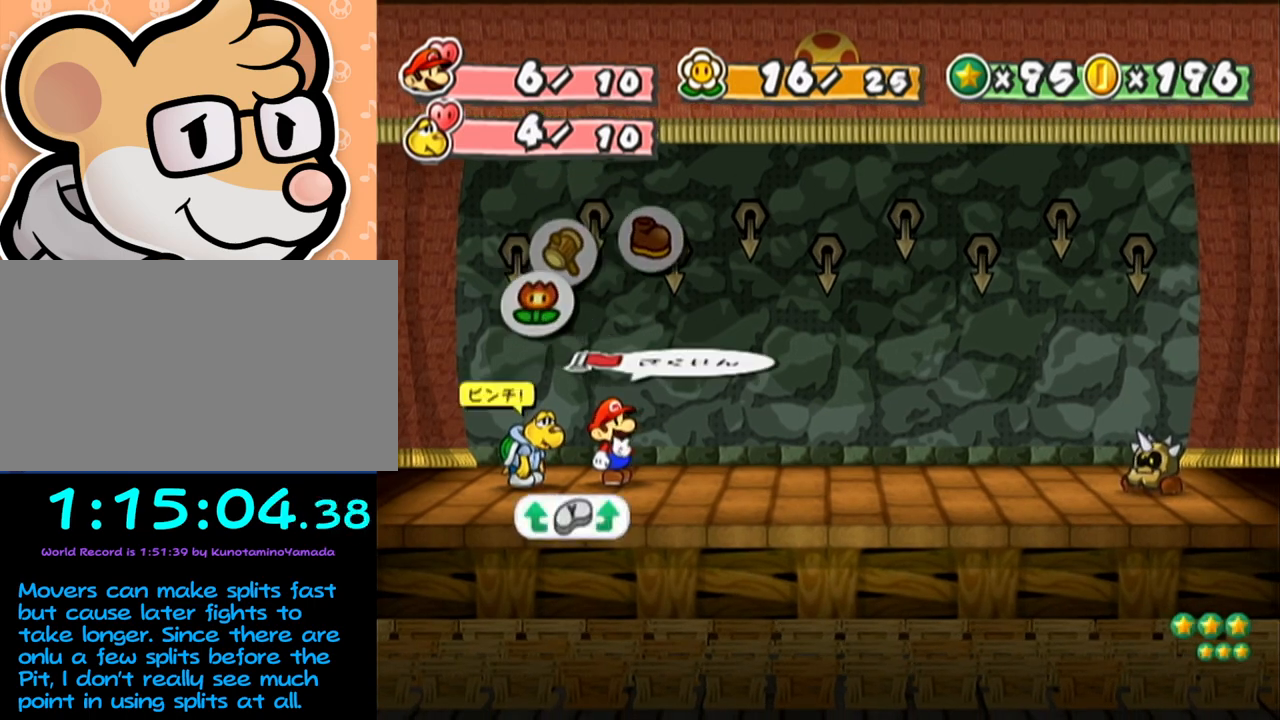
{"buttons": [], "left_stick": "center", "events": []}
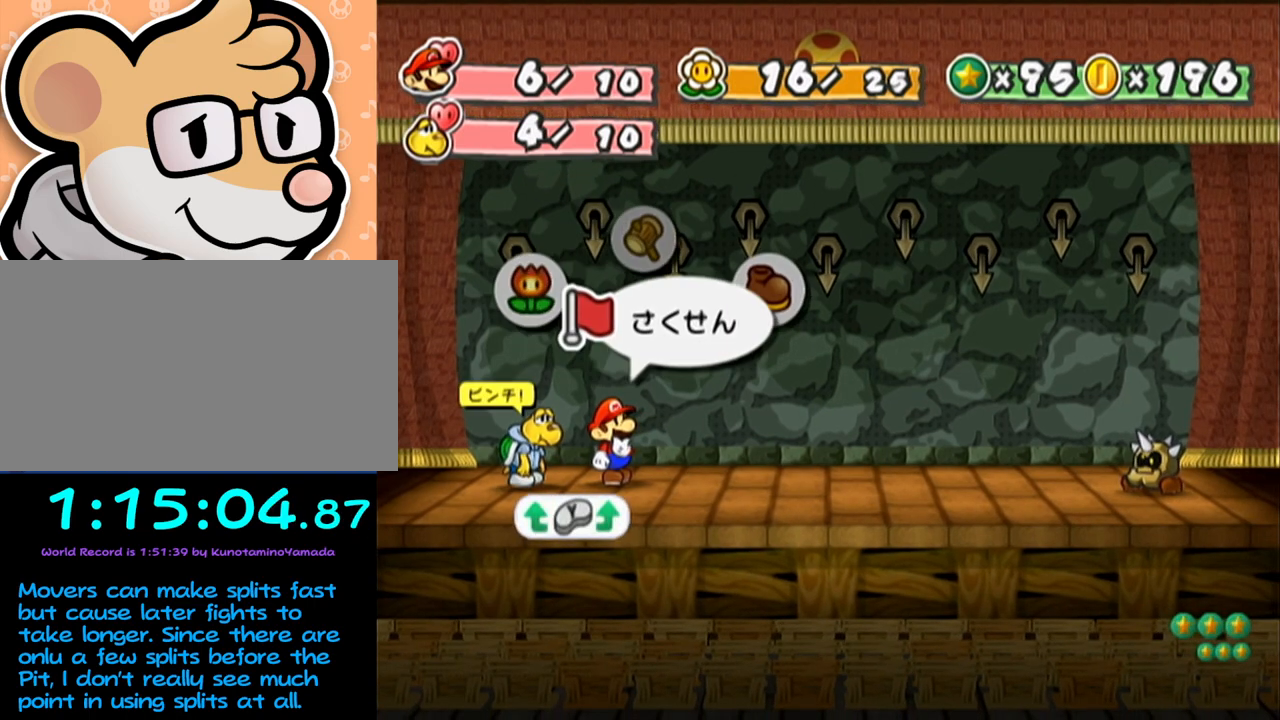
{"buttons": [], "left_stick": "center", "events": []}
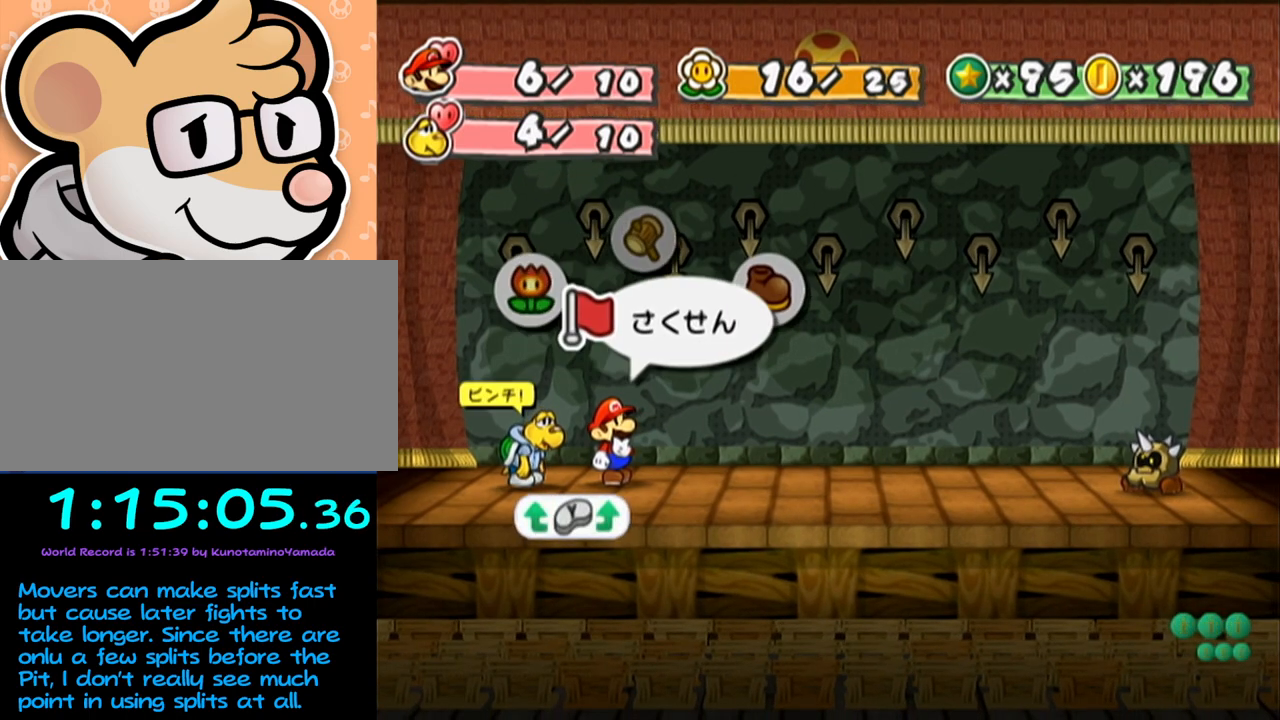
{"buttons": [], "left_stick": "center", "events": [[167, "Y", "down"], [200, "Y", "up"]]}
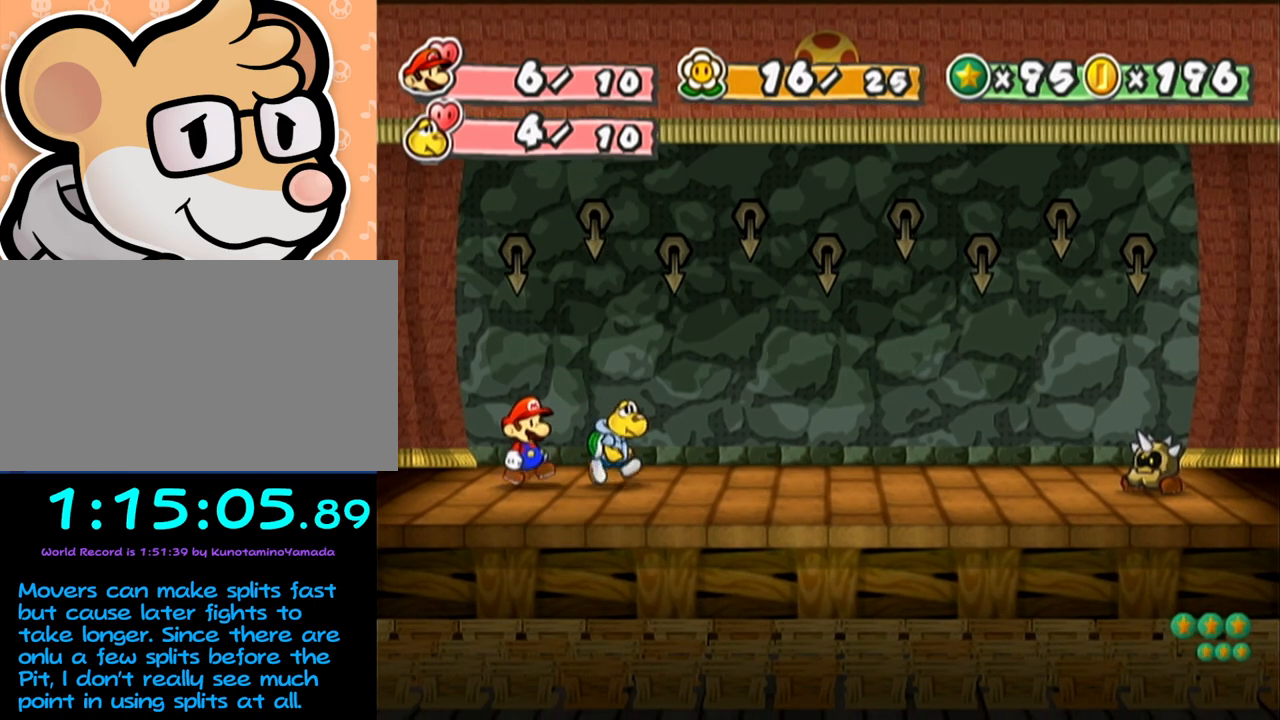
{"buttons": [], "left_stick": "center", "events": []}
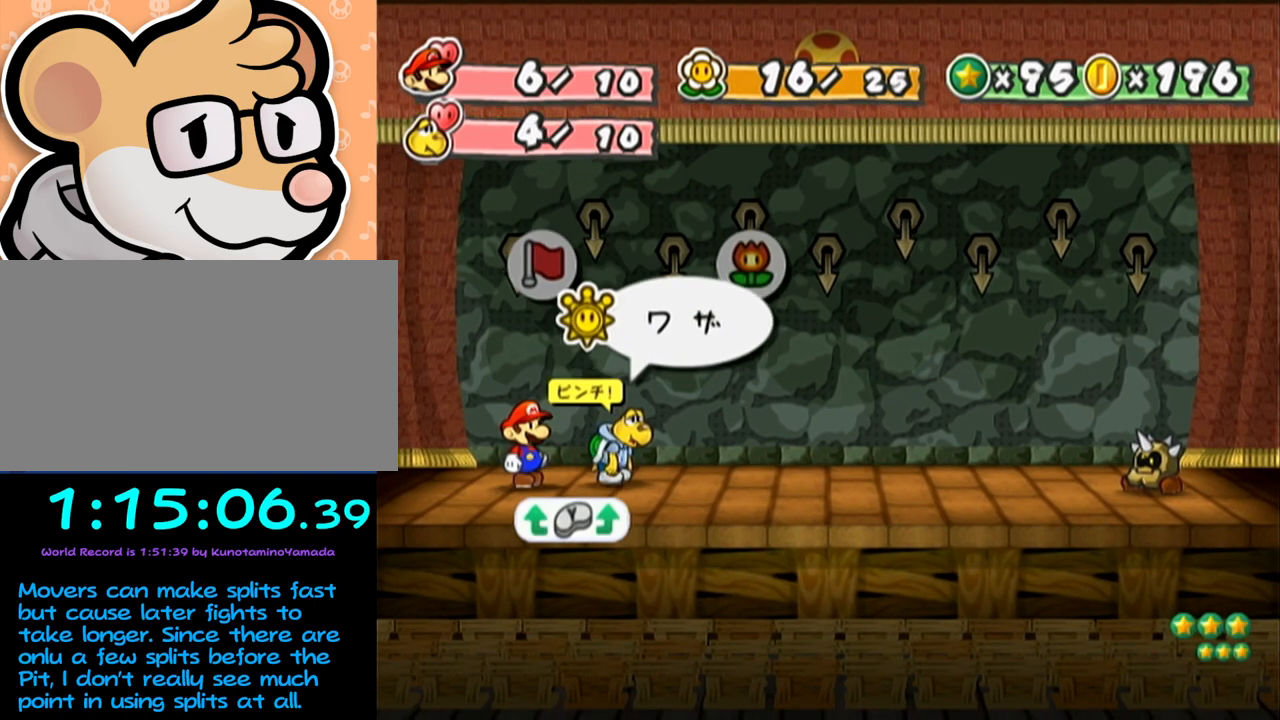
{"buttons": [], "left_stick": "center", "events": [[100, "left_stick", "left"], [267, "left_stick", "center"], [383, "A", "down"], [417, "A", "up"], [450, "A", "down"], [500, "A", "up"]]}
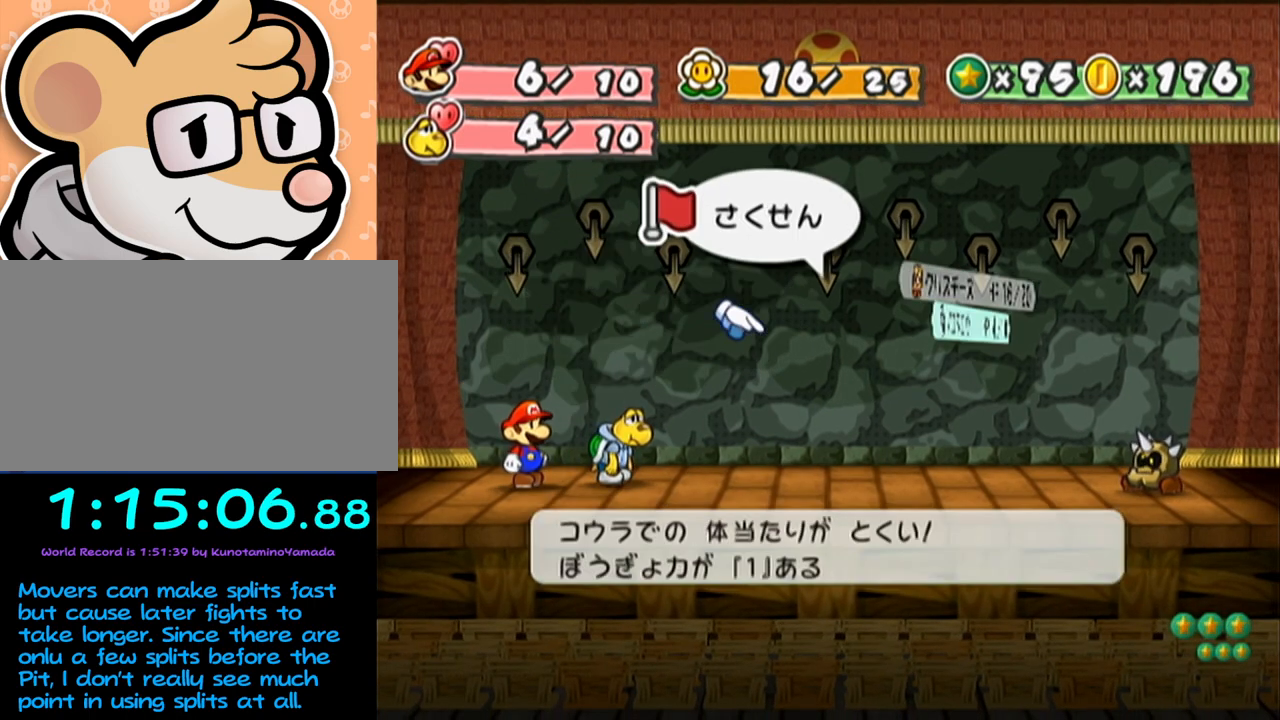
{"buttons": [], "left_stick": "center", "events": [[167, "left_stick", "down"], [283, "A", "down"], [283, "left_stick", "center"], [417, "A", "up"]]}
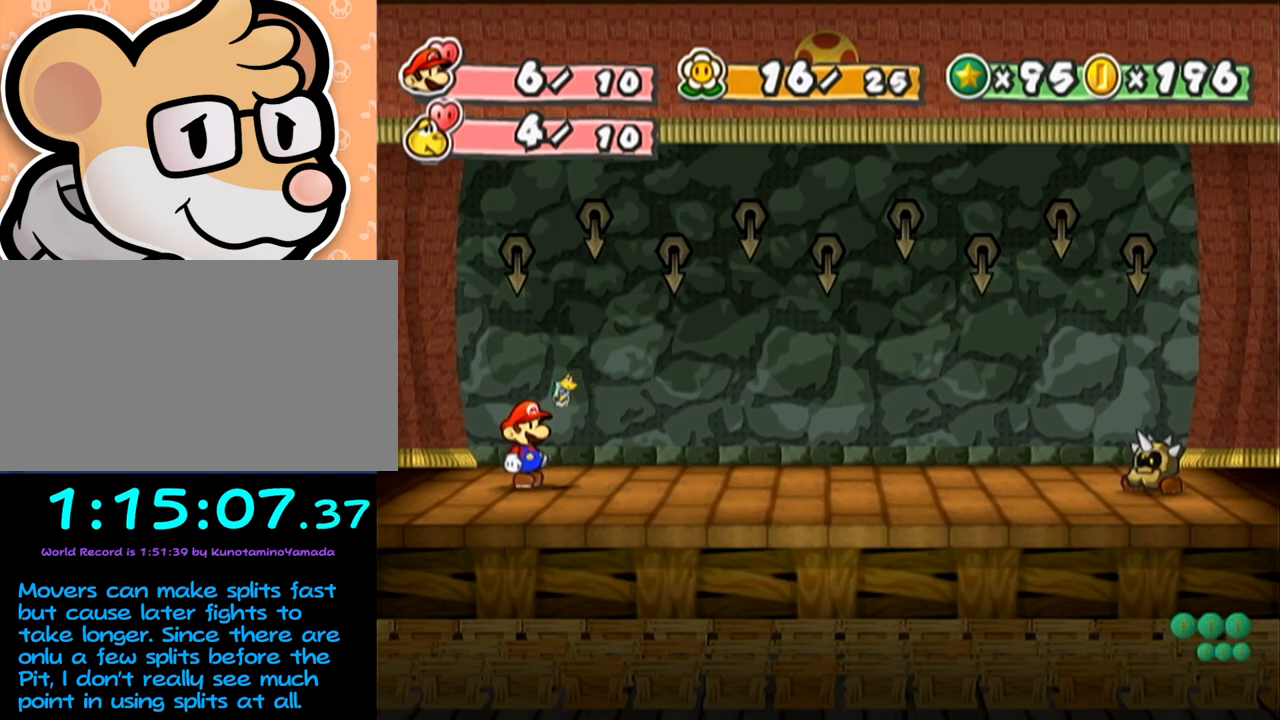
{"buttons": [], "left_stick": "center", "events": []}
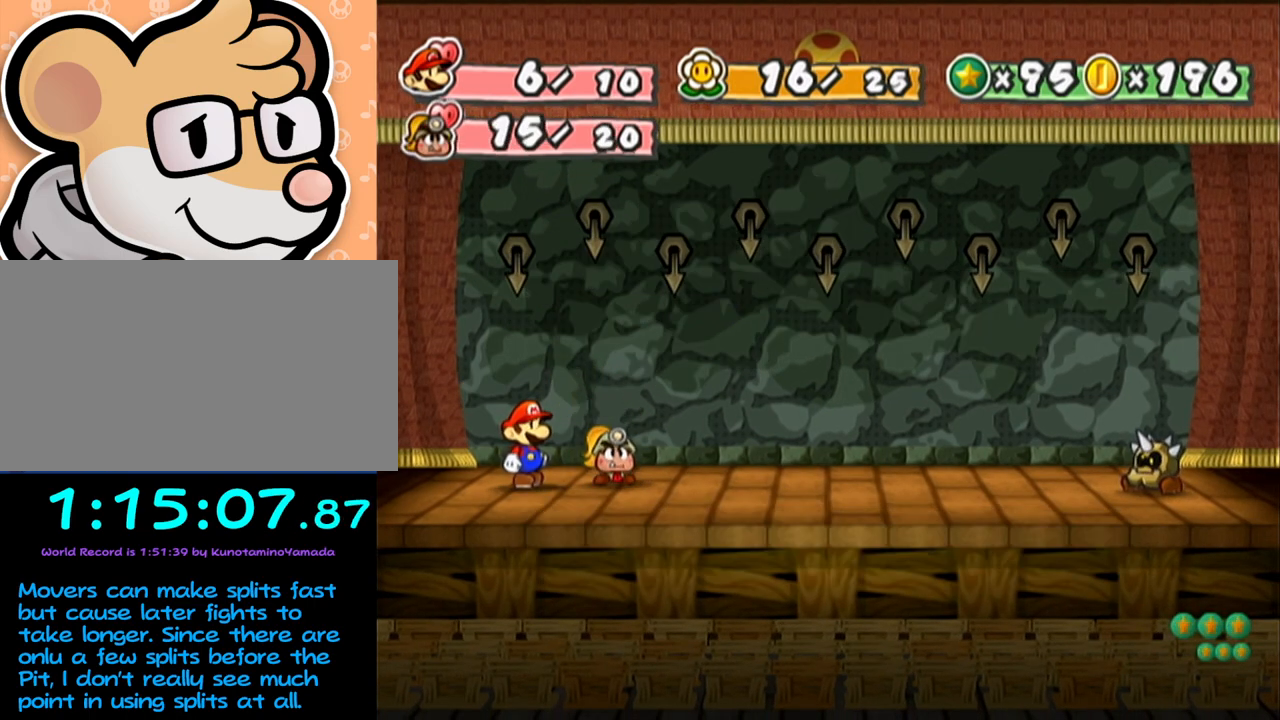
{"buttons": [], "left_stick": "center", "events": []}
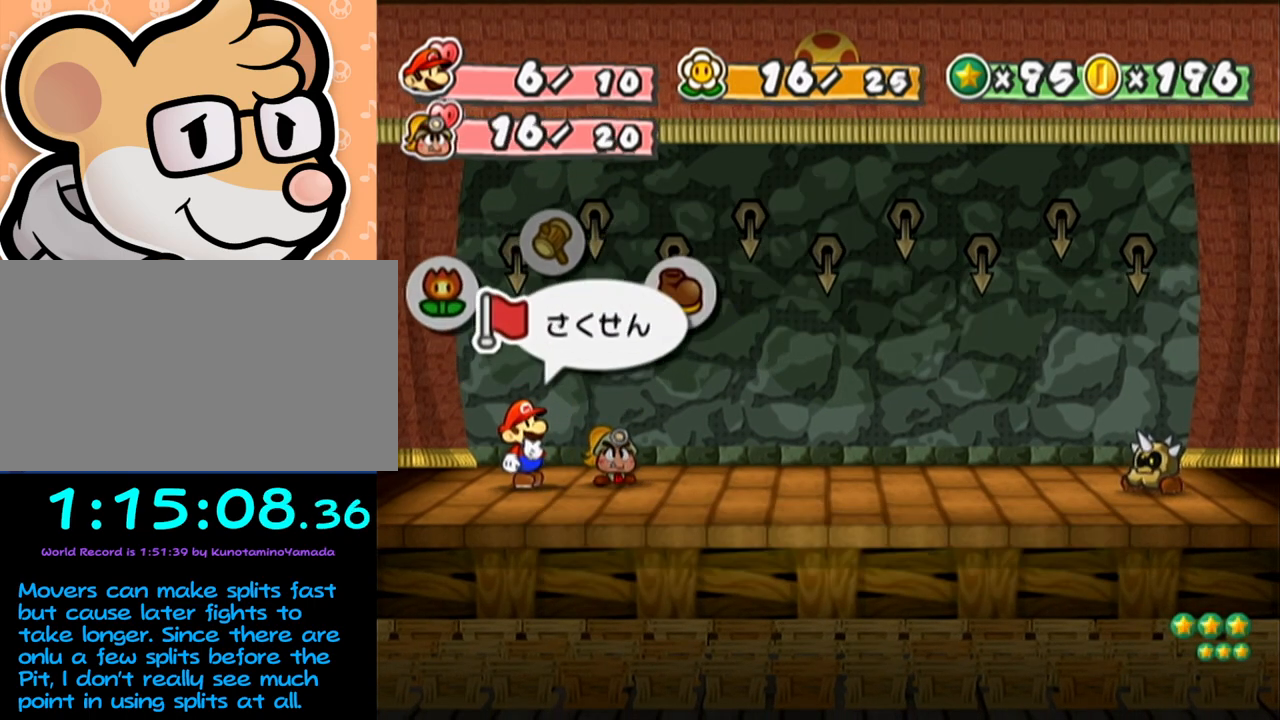
{"buttons": ["B"], "left_stick": "center", "events": [[217, "A", "down"], [283, "A", "up"], [483, "B", "down"]]}
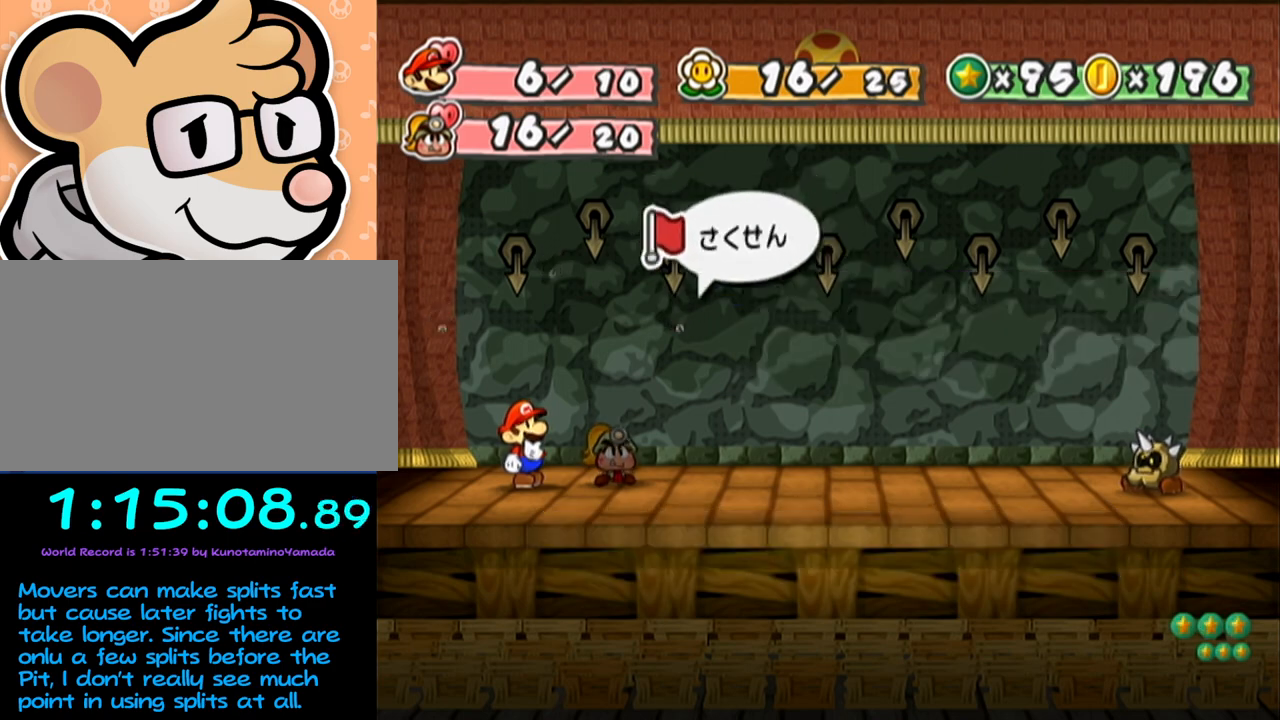
{"buttons": [], "left_stick": "center", "events": [[50, "B", "up"], [183, "left_stick", "left"], [317, "left_stick", "center"], [400, "A", "down"], [500, "A", "up"]]}
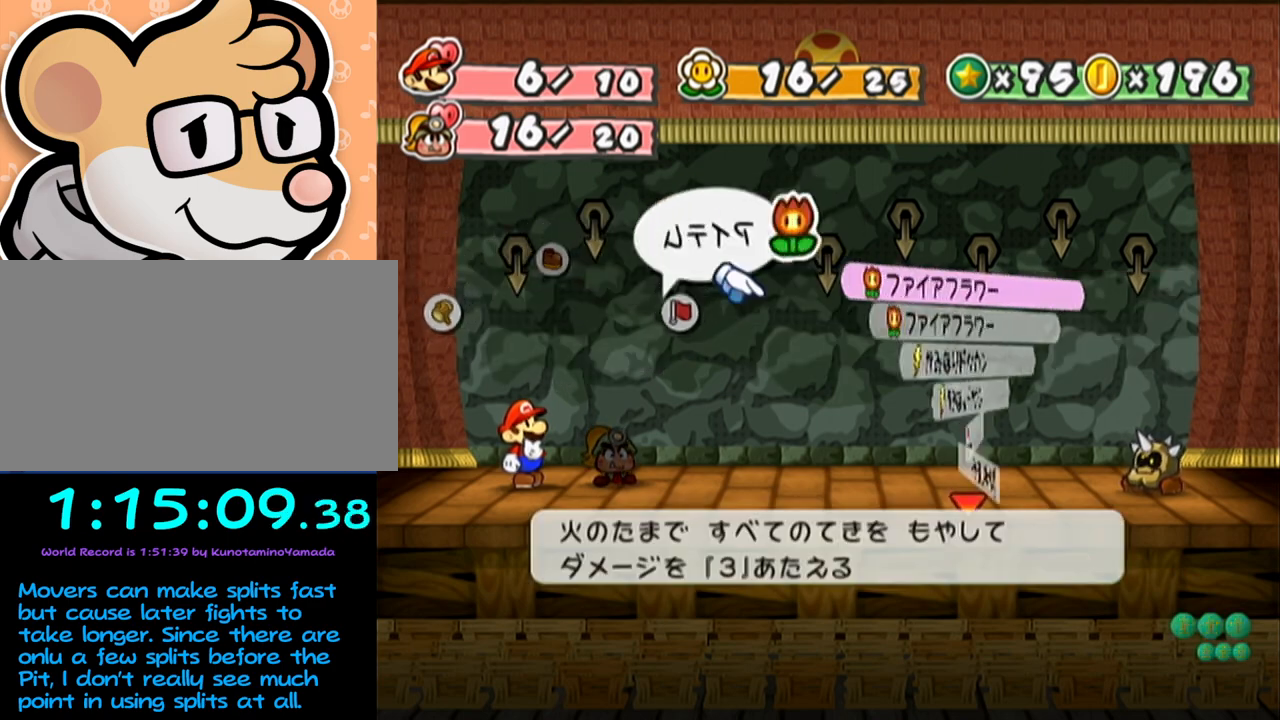
{"buttons": [], "left_stick": "center", "events": []}
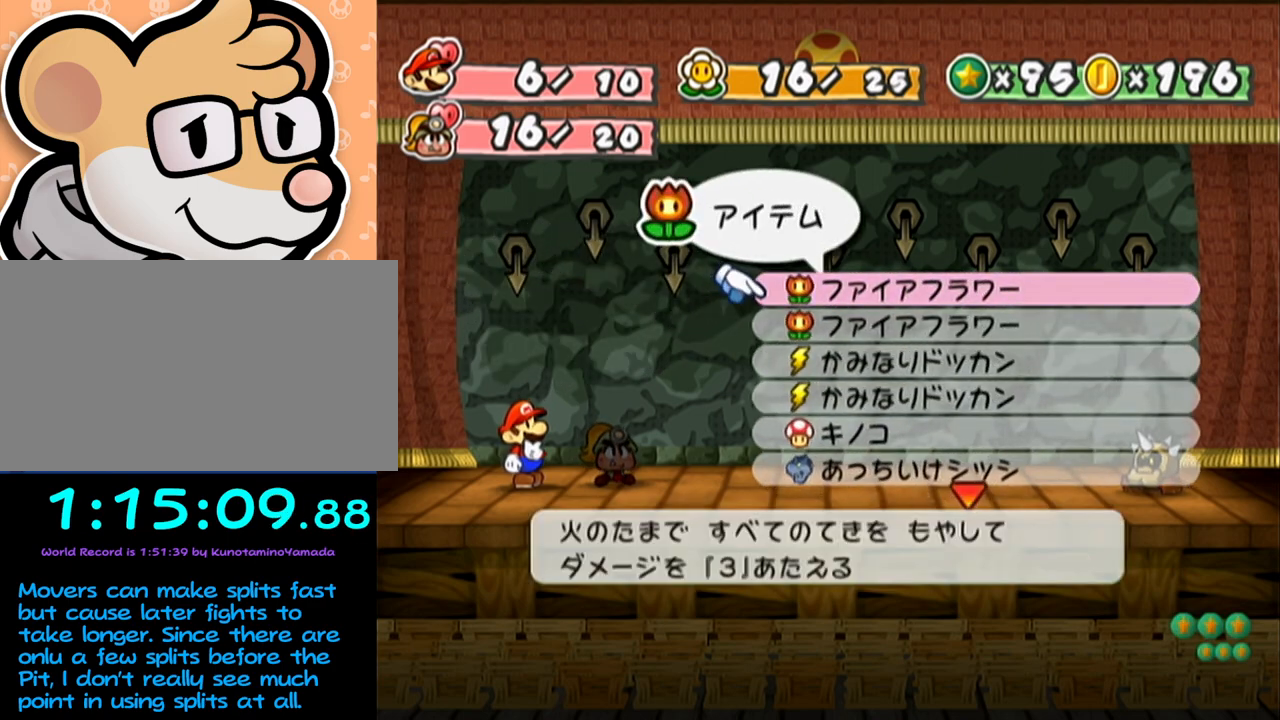
{"buttons": [], "left_stick": "down", "events": [[83, "left_stick", "up"], [233, "left_stick", "center"], [400, "left_stick", "down"]]}
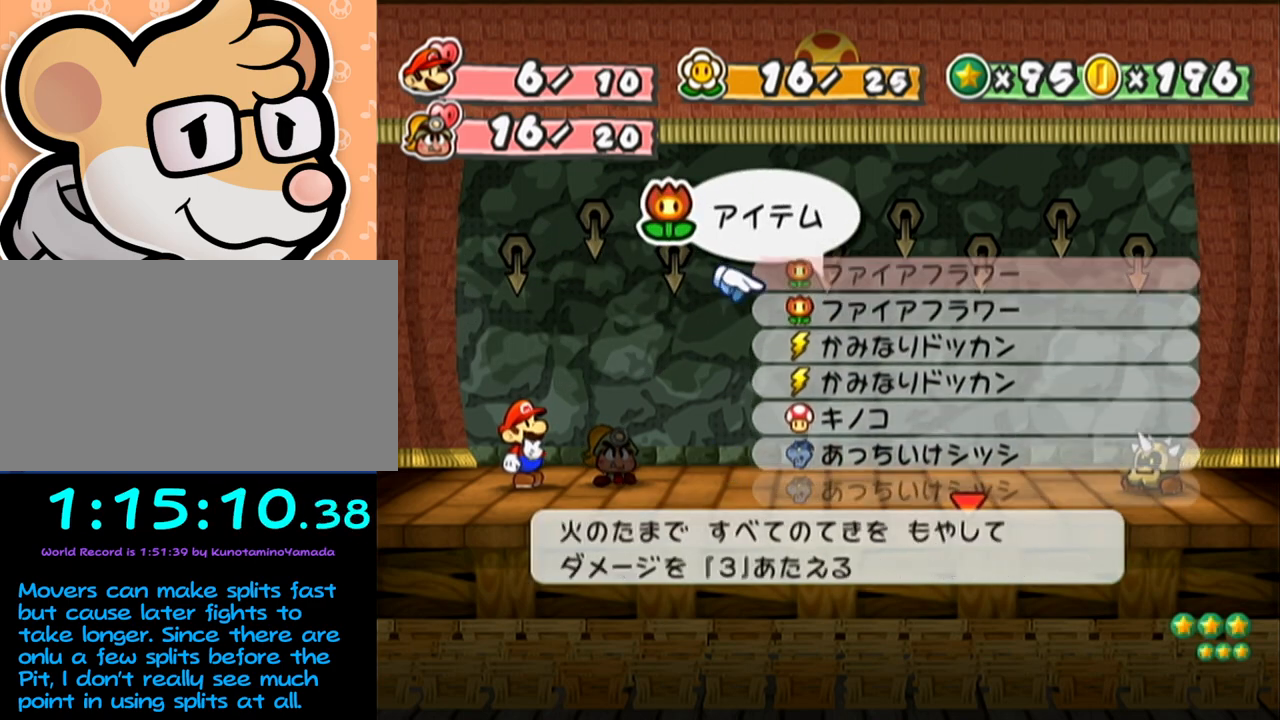
{"buttons": [], "left_stick": "right", "events": [[33, "left_stick", "center"], [50, "B", "down"], [183, "B", "up"], [467, "left_stick", "right"]]}
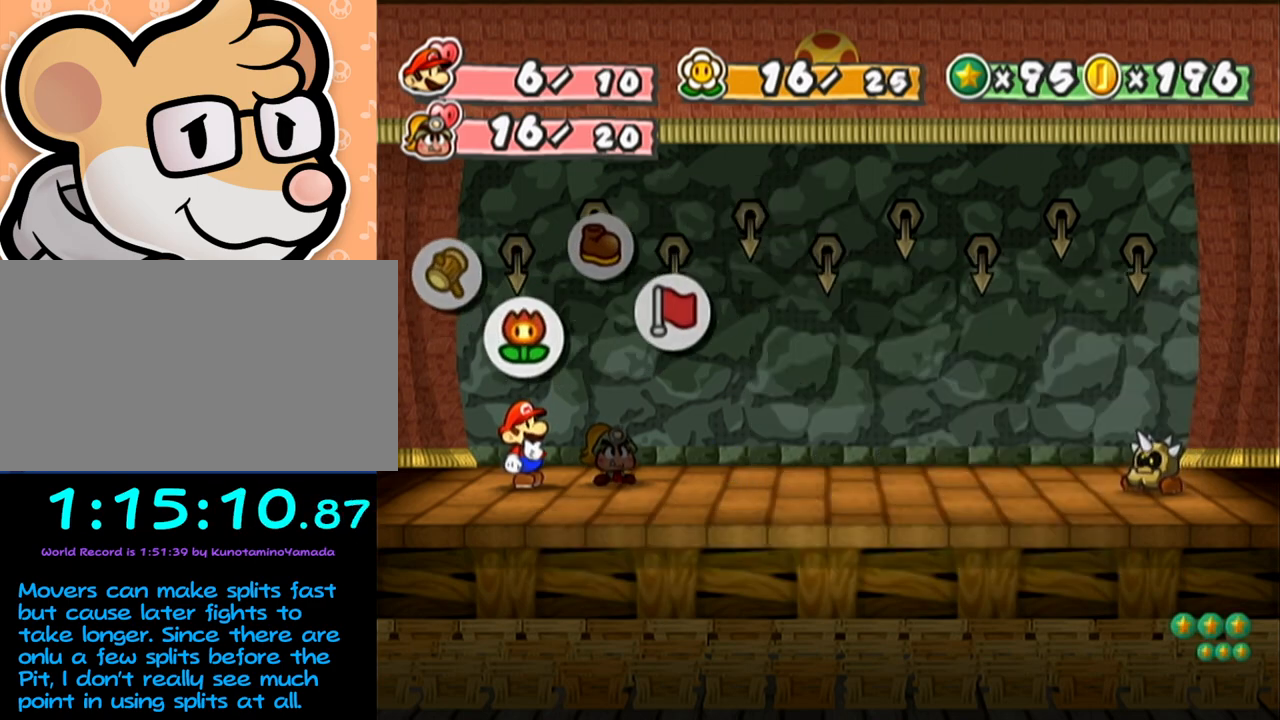
{"buttons": [], "left_stick": "center", "events": [[117, "left_stick", "center"], [217, "A", "down"], [267, "A", "up"], [333, "left_stick", "down"], [467, "left_stick", "center"]]}
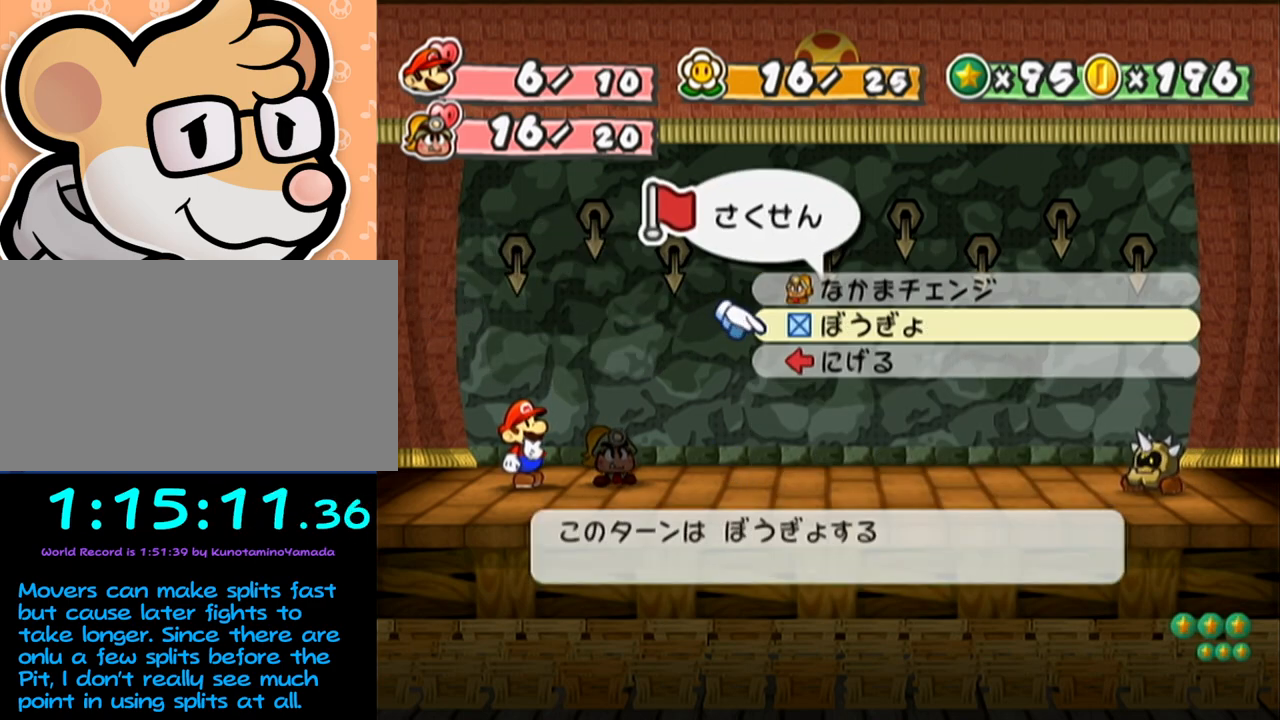
{"buttons": [], "left_stick": "center", "events": [[50, "A", "down"], [150, "A", "up"]]}
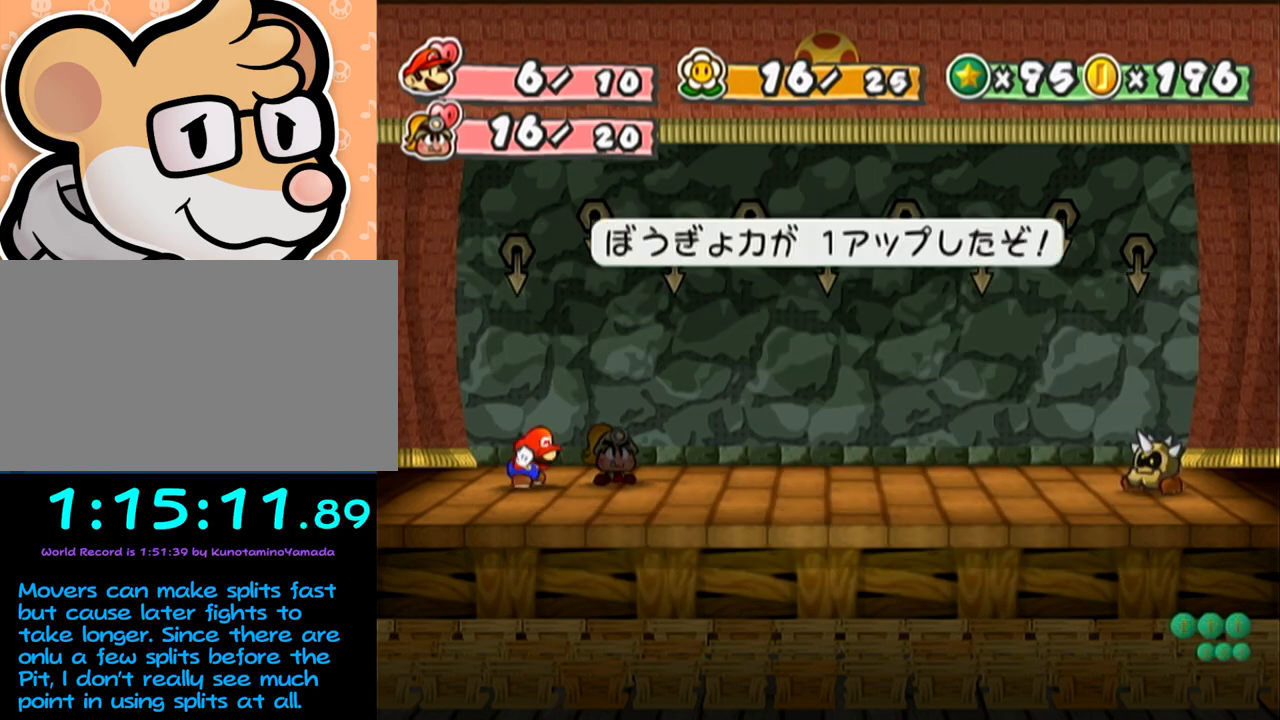
{"buttons": [], "left_stick": "center", "events": []}
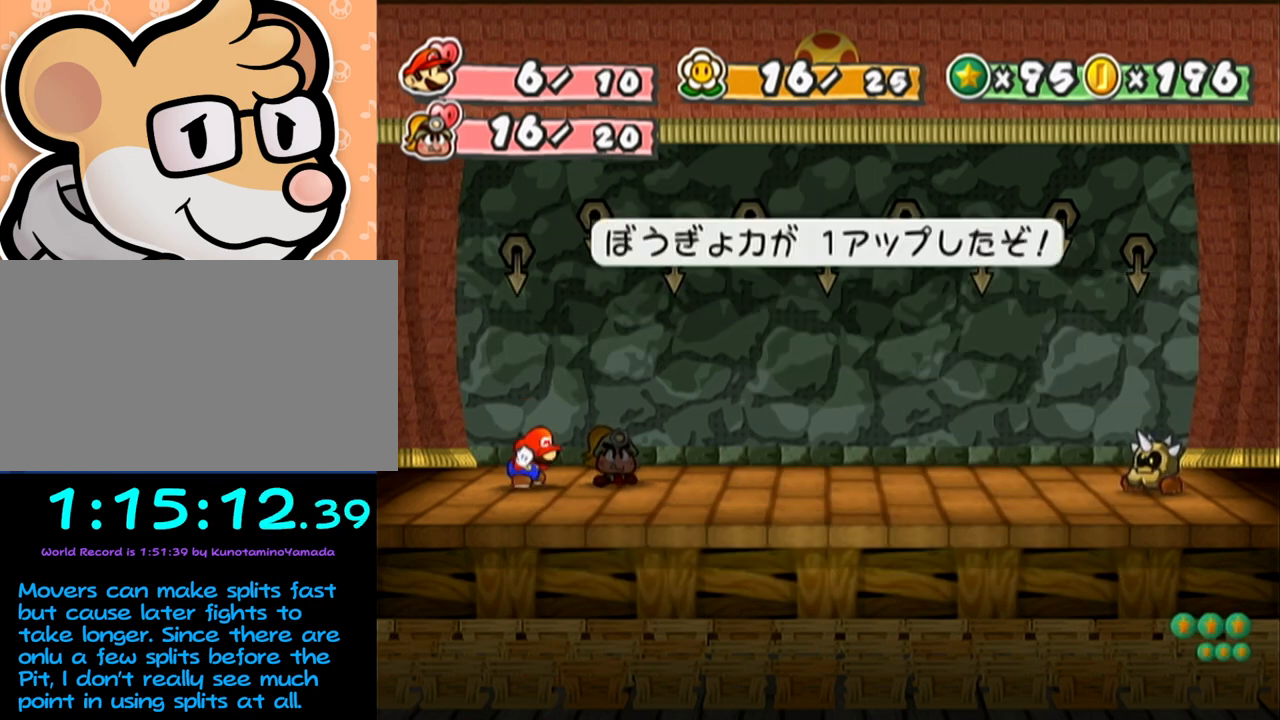
{"buttons": [], "left_stick": "center", "events": []}